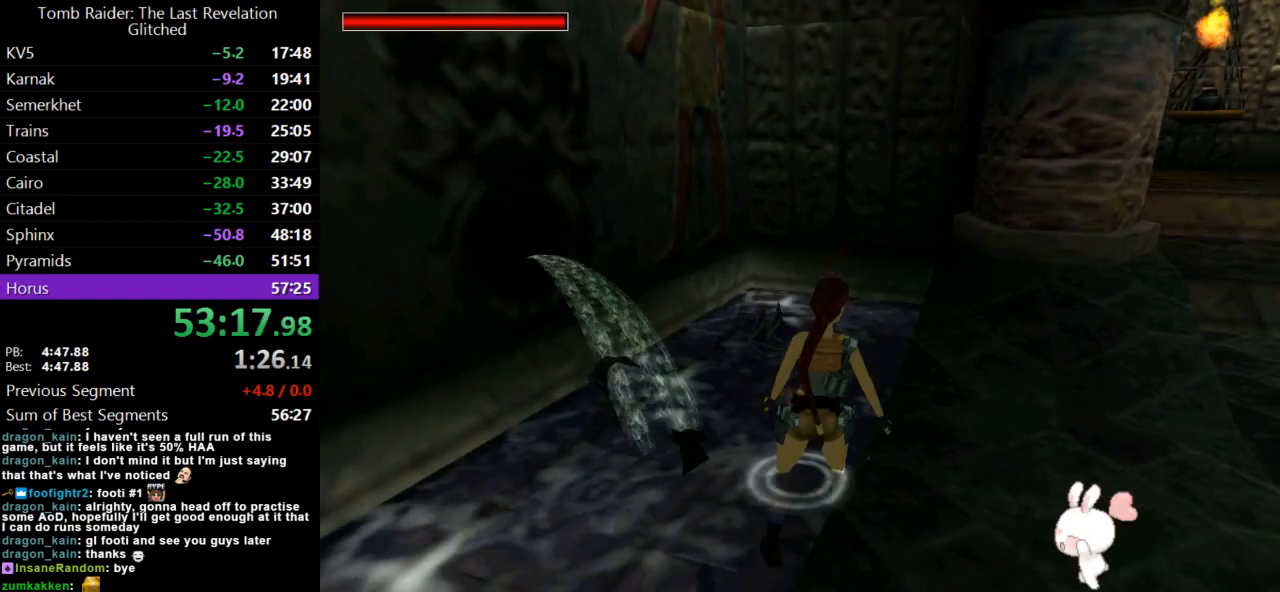
Gameplay with keyboard; each line is a JSON object with the keys held at the frame after it. "events" lists presses ("down") and releases ("up") of "action", "dash", "down", "duck", "flare", "guns", "inv", "jump", "left", "lmed", "look", "lstep", "pause", "right", "roll", "roll2", "rstep", "up" and "walk" between this image and that frame as [ms after this image, input, new state], when the widget could be followed in between. No other keys are recorded. Mouse input is not recorded. Key names are as the overlay labels them; some are game actions (e.g. jump) rather than physical keys.
{"keys": ["right", "up"], "events": [[467, "up", "down"]]}
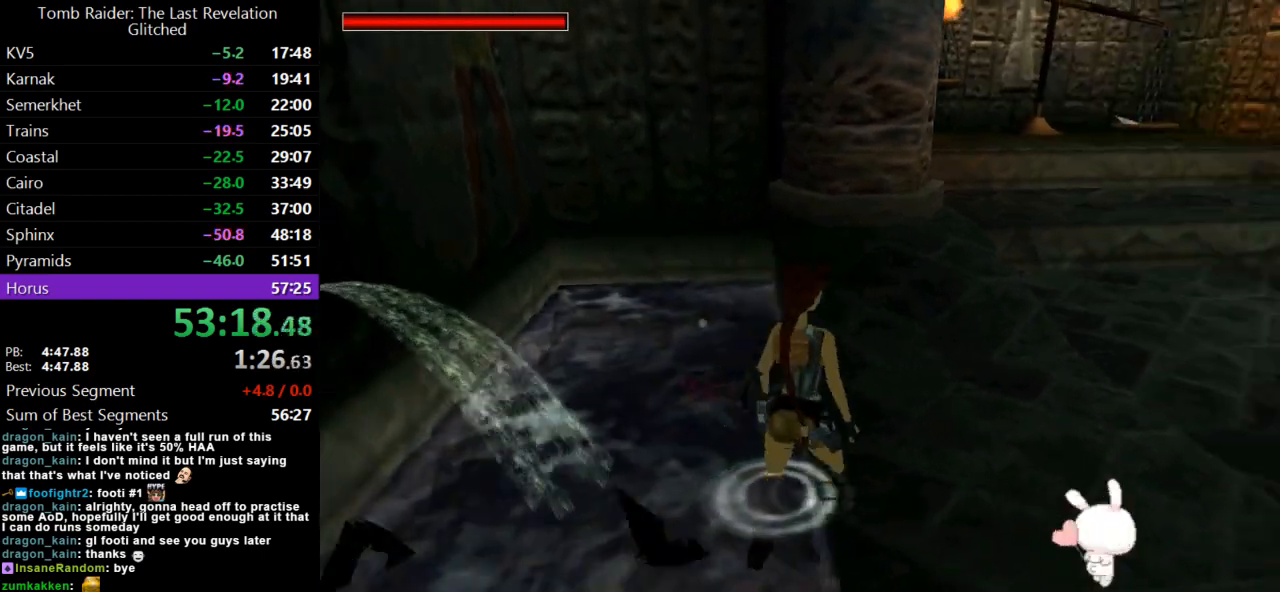
{"keys": ["left", "up"], "events": [[100, "right", "up"], [233, "left", "down"]]}
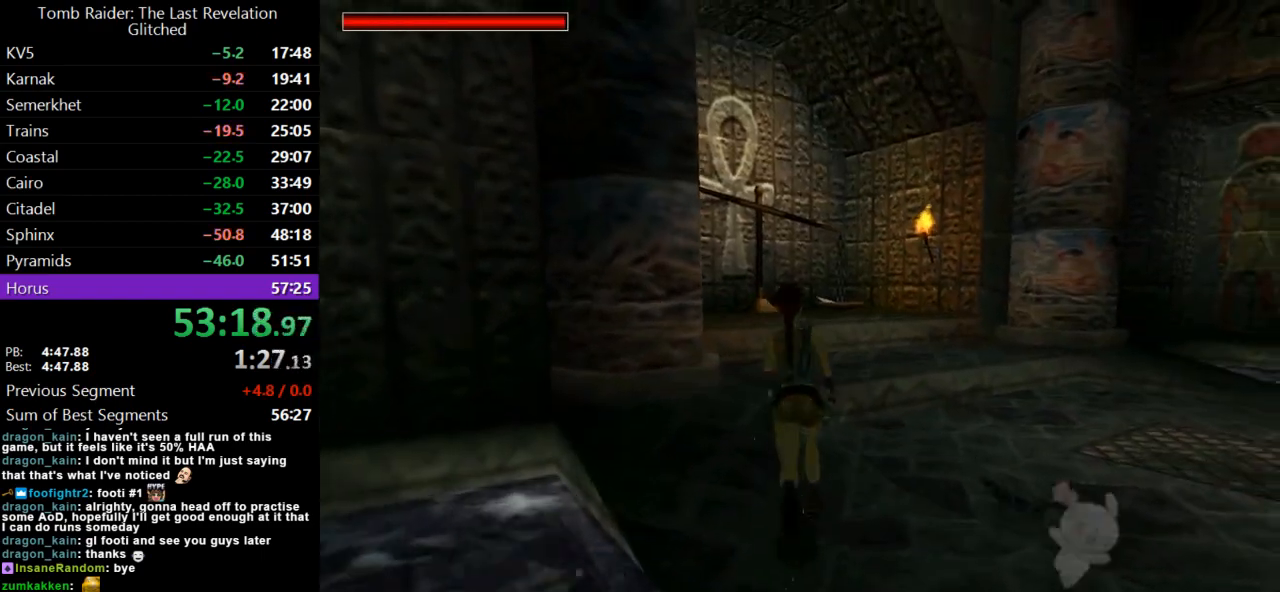
{"keys": ["inv"], "events": [[100, "jump", "down"], [167, "left", "up"], [400, "up", "up"], [433, "inv", "down"], [433, "jump", "up"]]}
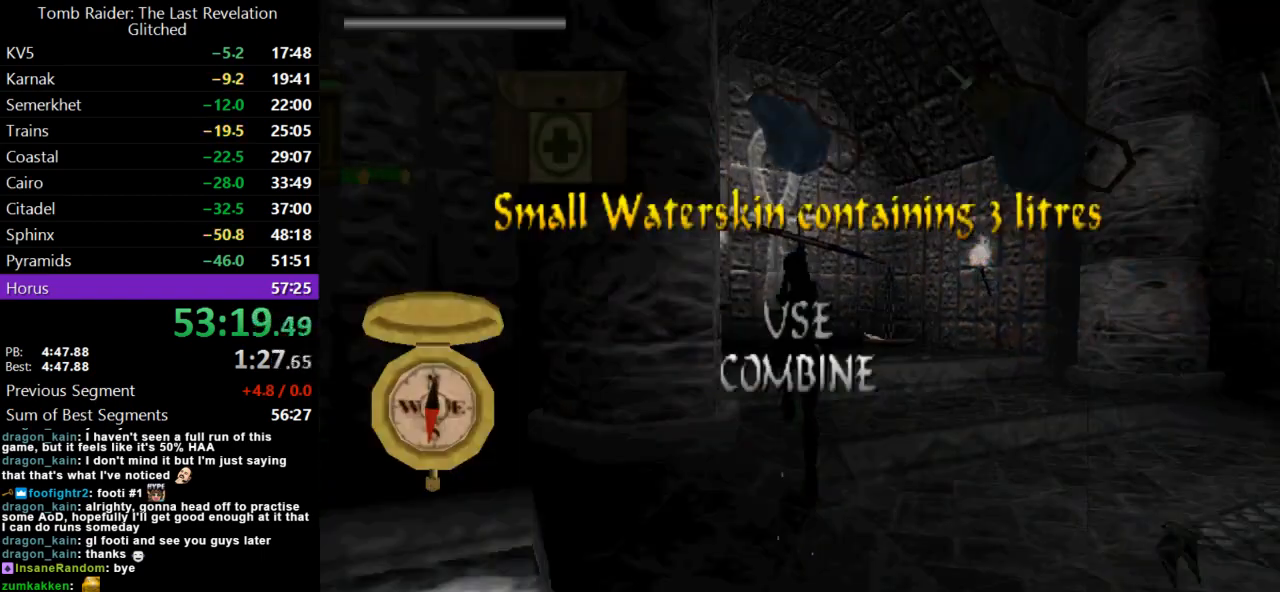
{"keys": [], "events": [[100, "inv", "up"], [267, "down", "down"], [367, "down", "up"], [400, "action", "down"], [500, "action", "up"]]}
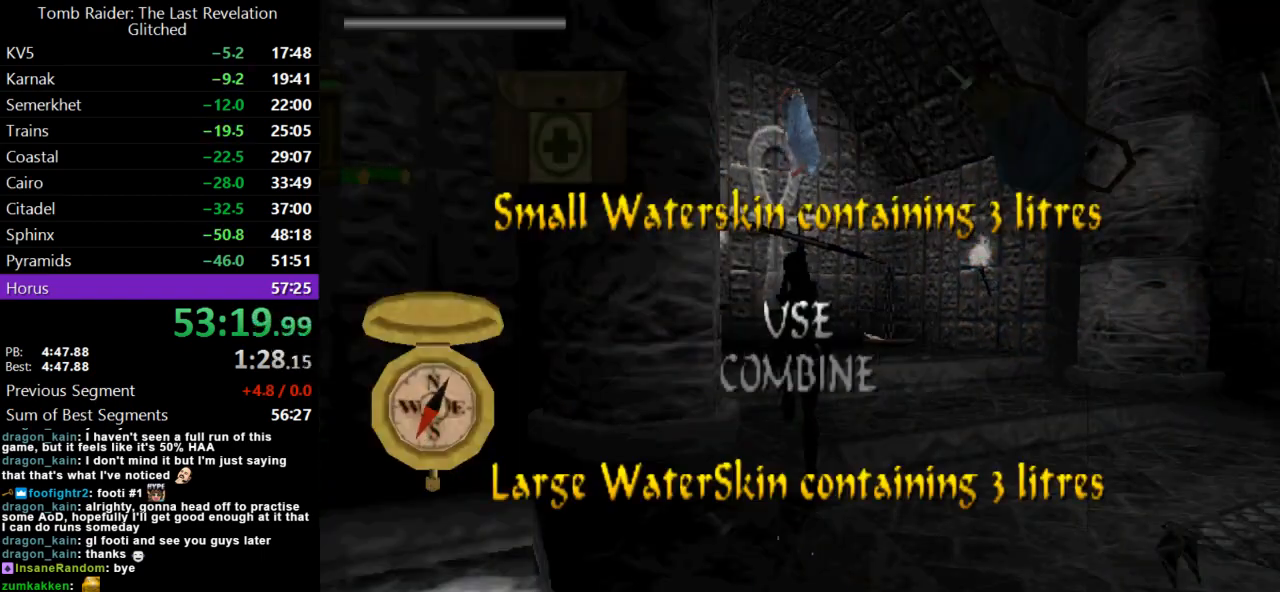
{"keys": ["left", "up"], "events": [[67, "action", "down"], [133, "action", "up"], [400, "up", "down"], [467, "left", "down"]]}
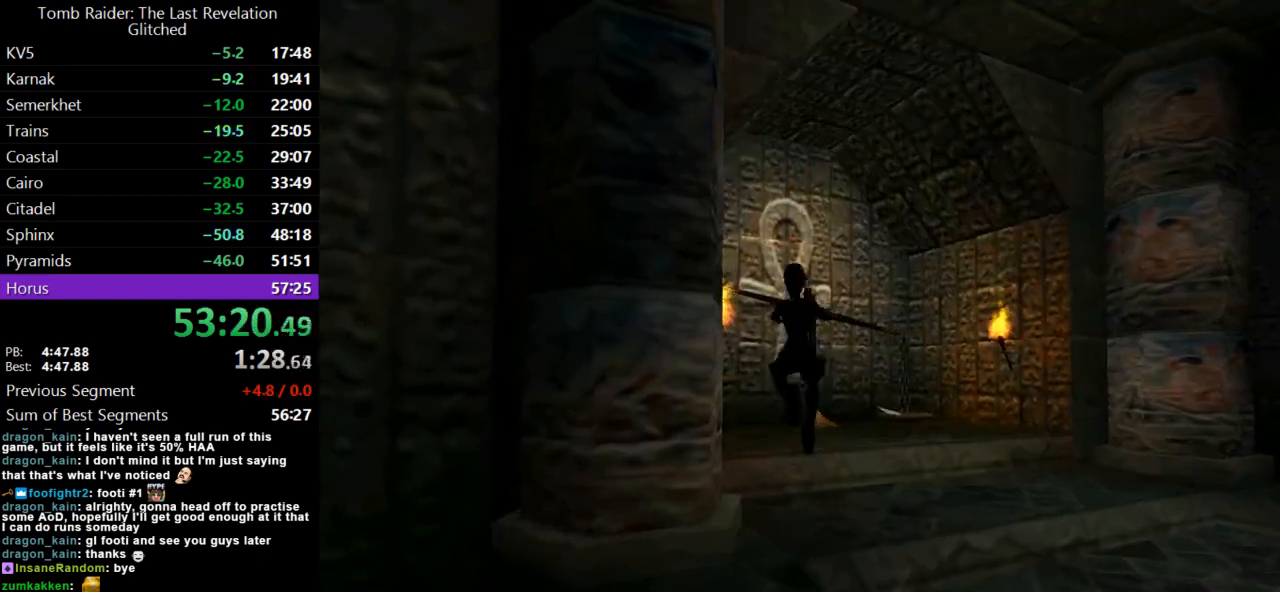
{"keys": ["left", "up"], "events": []}
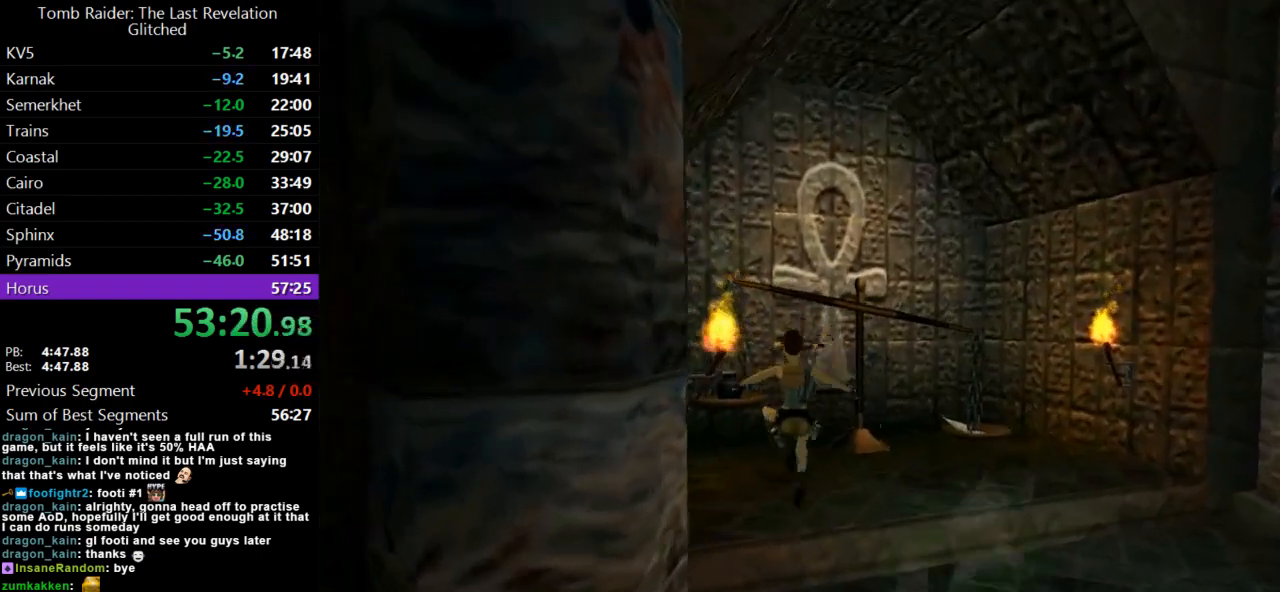
{"keys": ["up"], "events": [[33, "left", "up"], [200, "left", "down"], [467, "left", "up"]]}
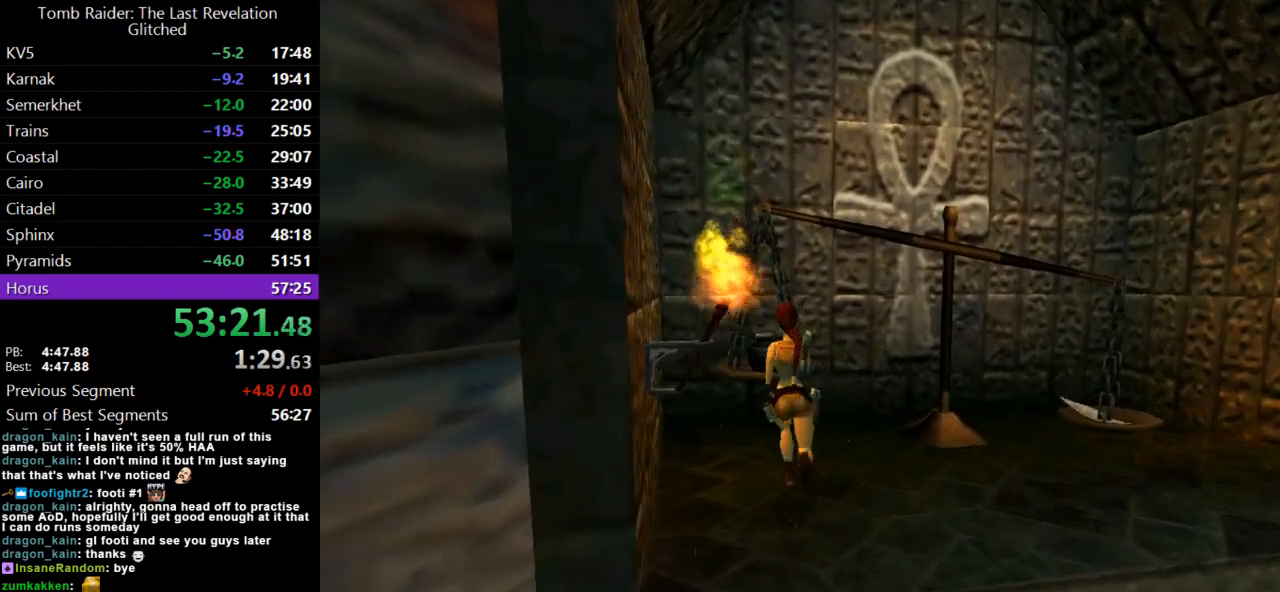
{"keys": [], "events": [[300, "left", "down"], [467, "left", "up"], [467, "up", "up"]]}
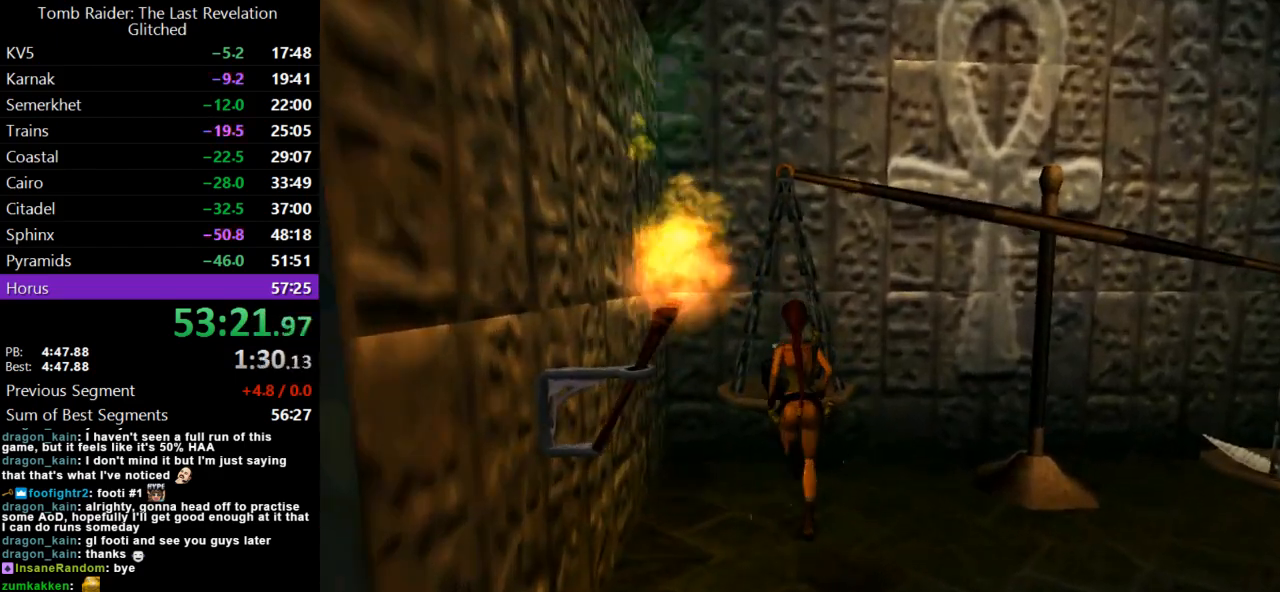
{"keys": [], "events": [[233, "left", "down"], [300, "left", "up"]]}
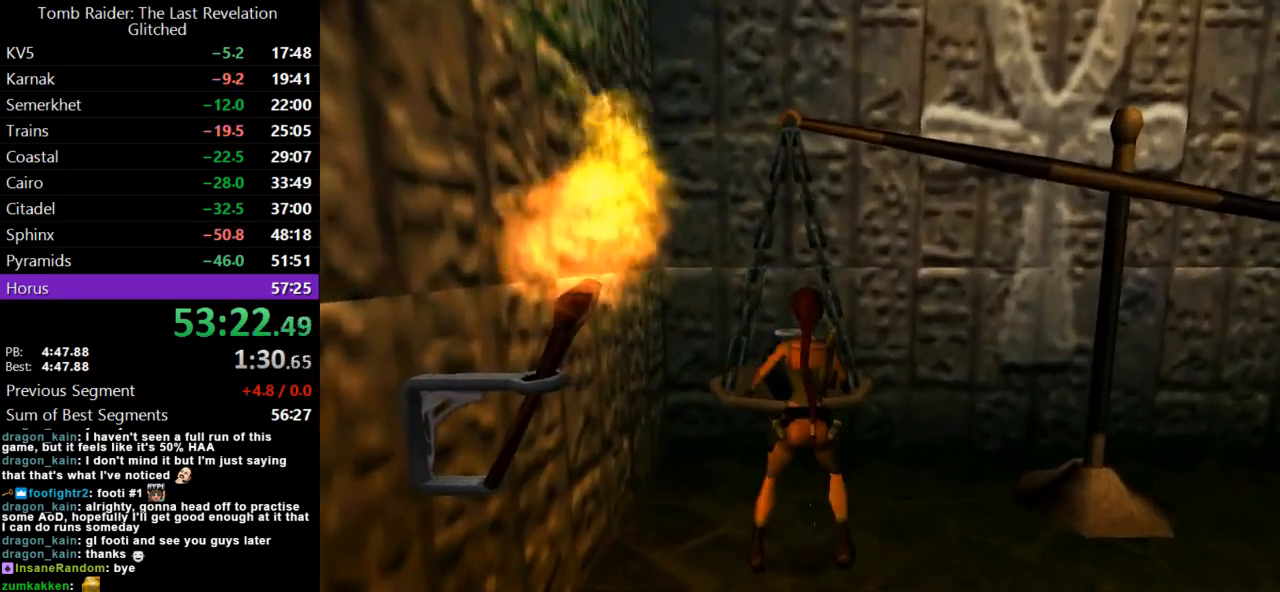
{"keys": ["inv"], "events": [[433, "inv", "down"]]}
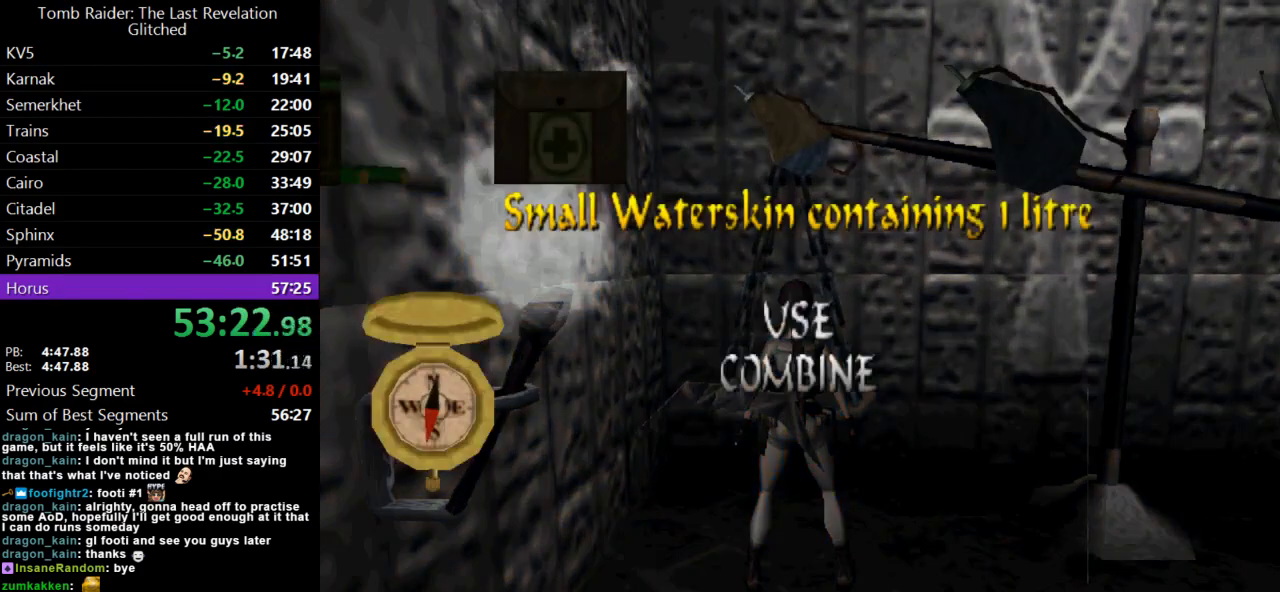
{"keys": [], "events": [[67, "inv", "up"], [167, "left", "down"], [267, "left", "up"]]}
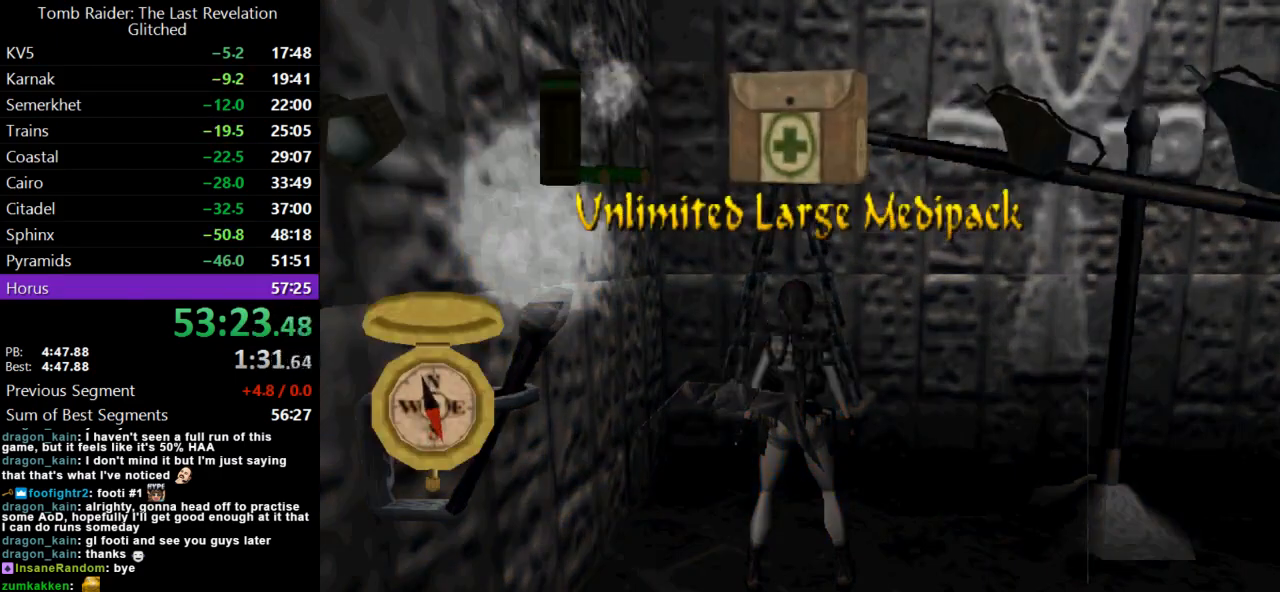
{"keys": [], "events": [[133, "right", "down"], [267, "right", "up"]]}
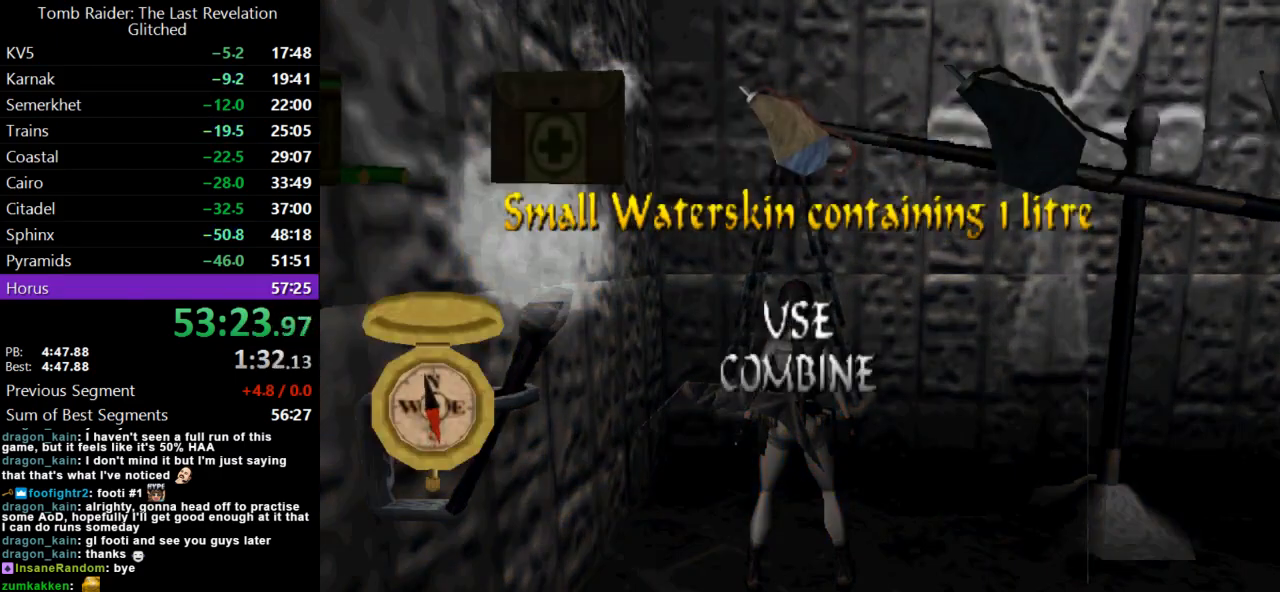
{"keys": [], "events": [[33, "action", "down"], [133, "action", "up"]]}
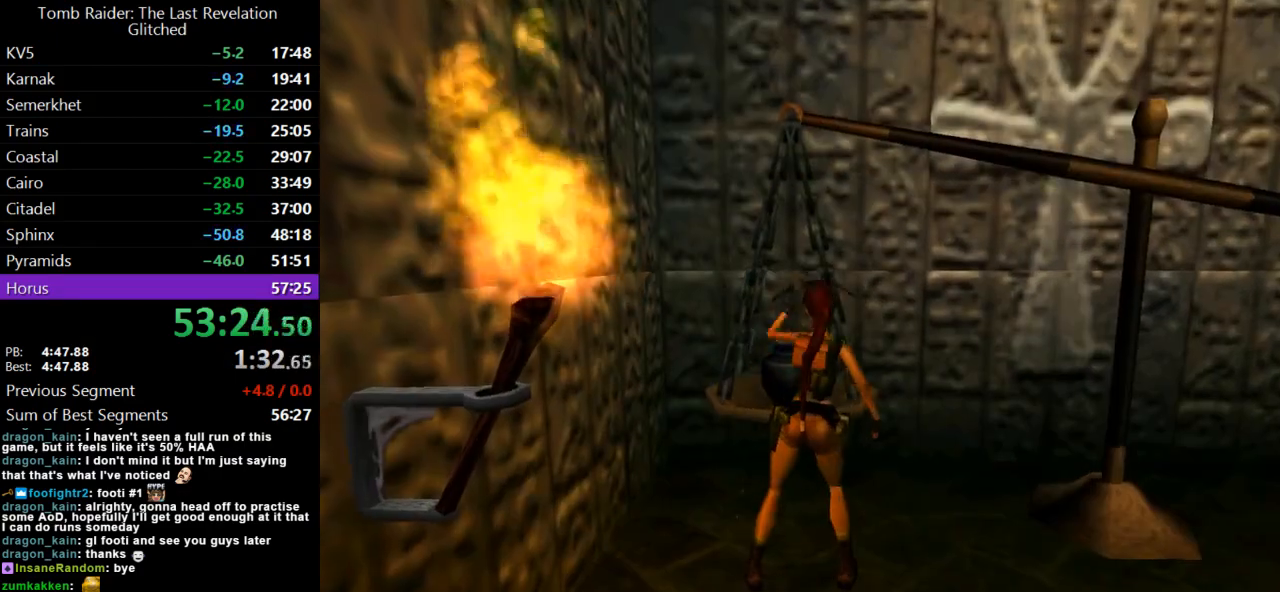
{"keys": [], "events": []}
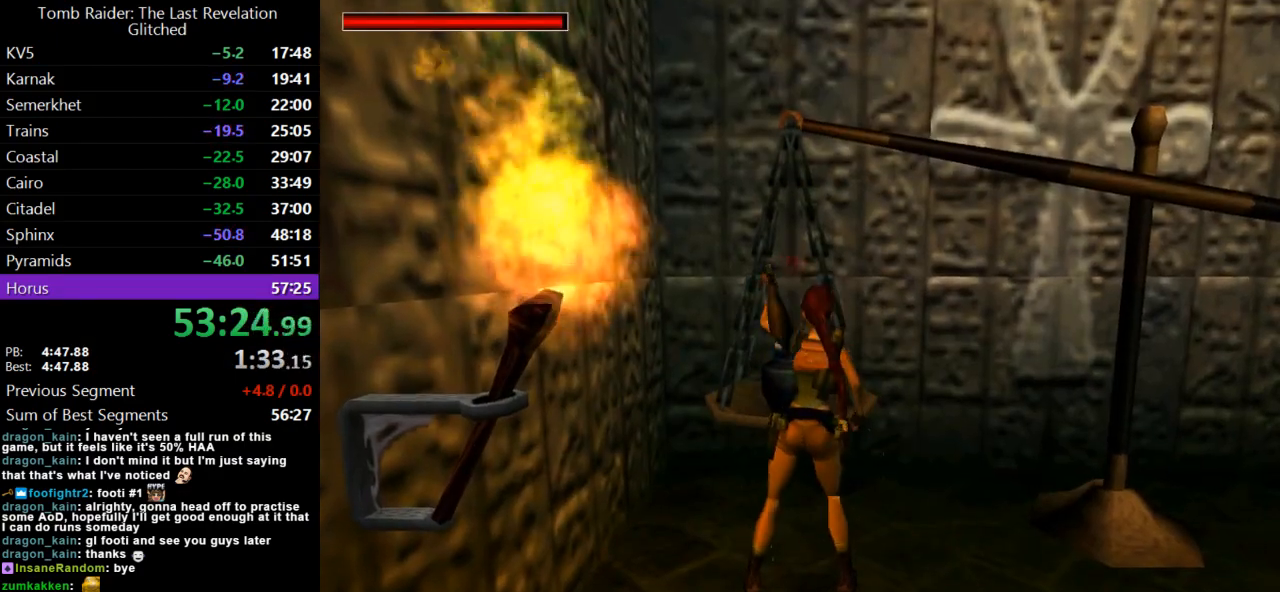
{"keys": [], "events": []}
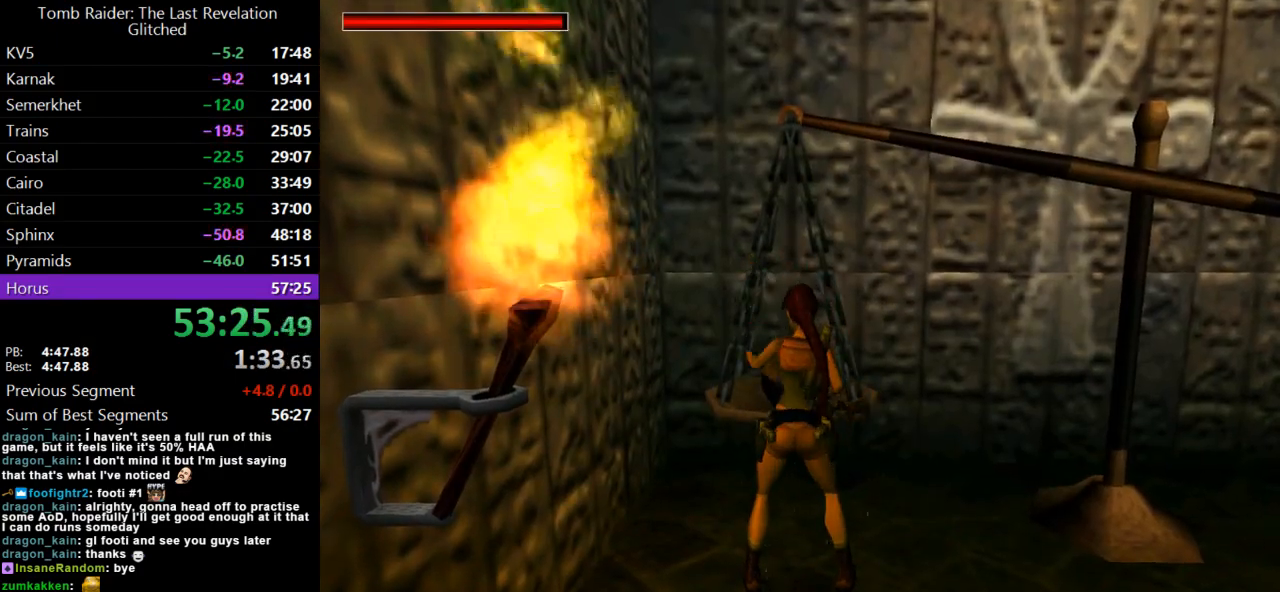
{"keys": [], "events": []}
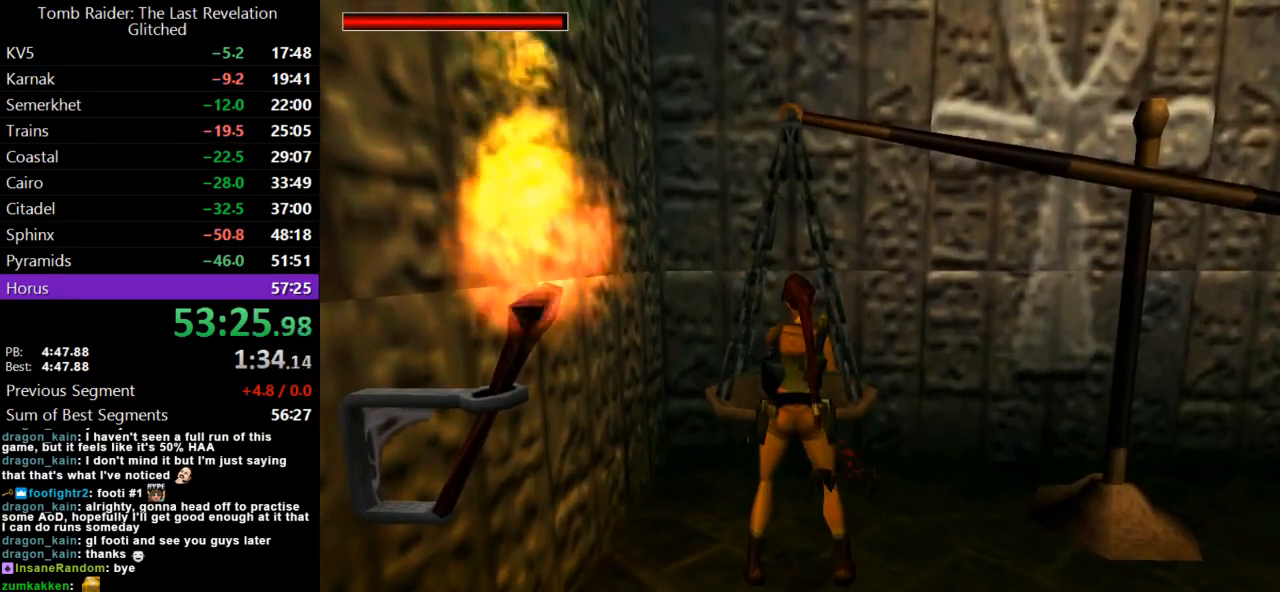
{"keys": [], "events": []}
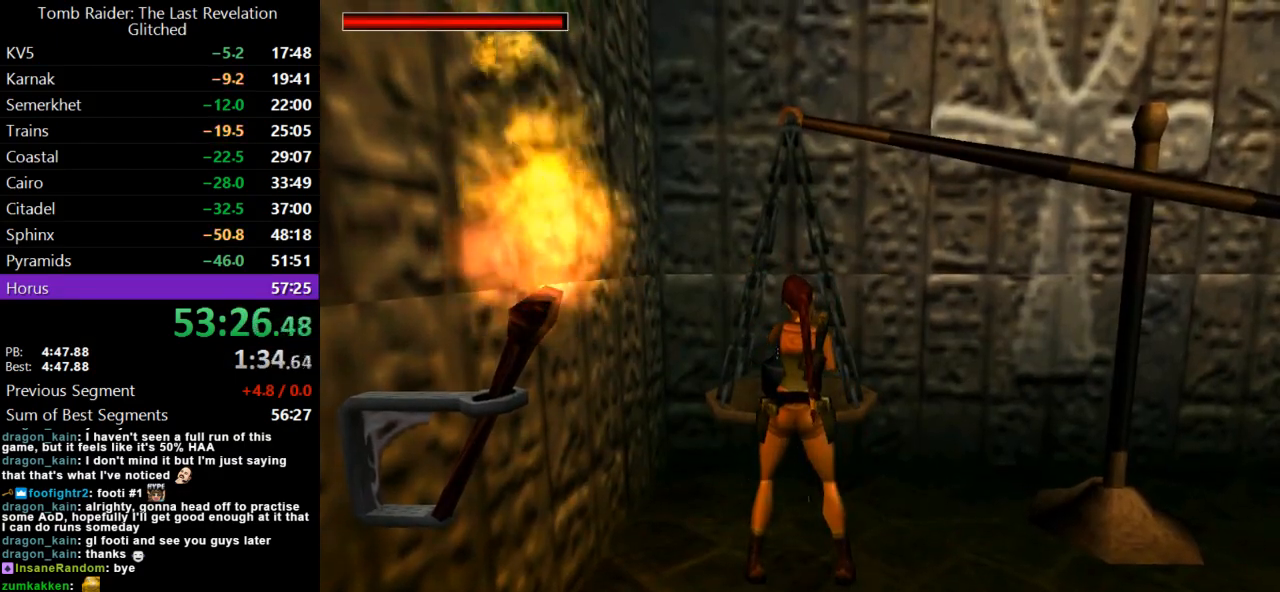
{"keys": ["jump"], "events": [[300, "jump", "down"]]}
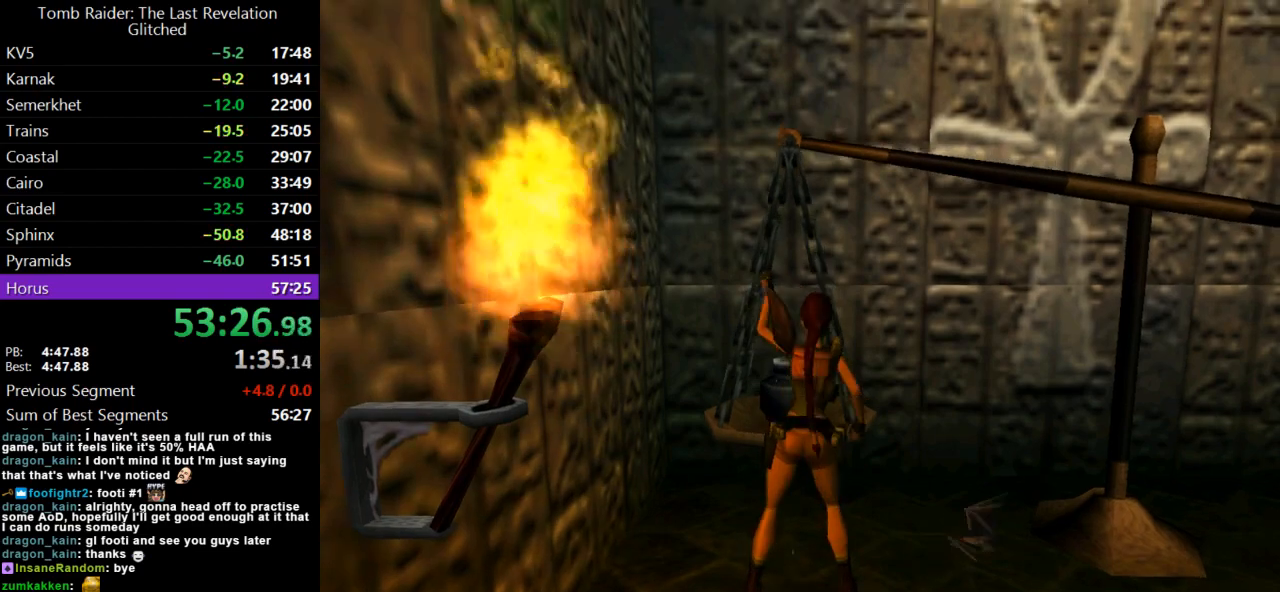
{"keys": ["down", "jump"], "events": [[67, "down", "down"]]}
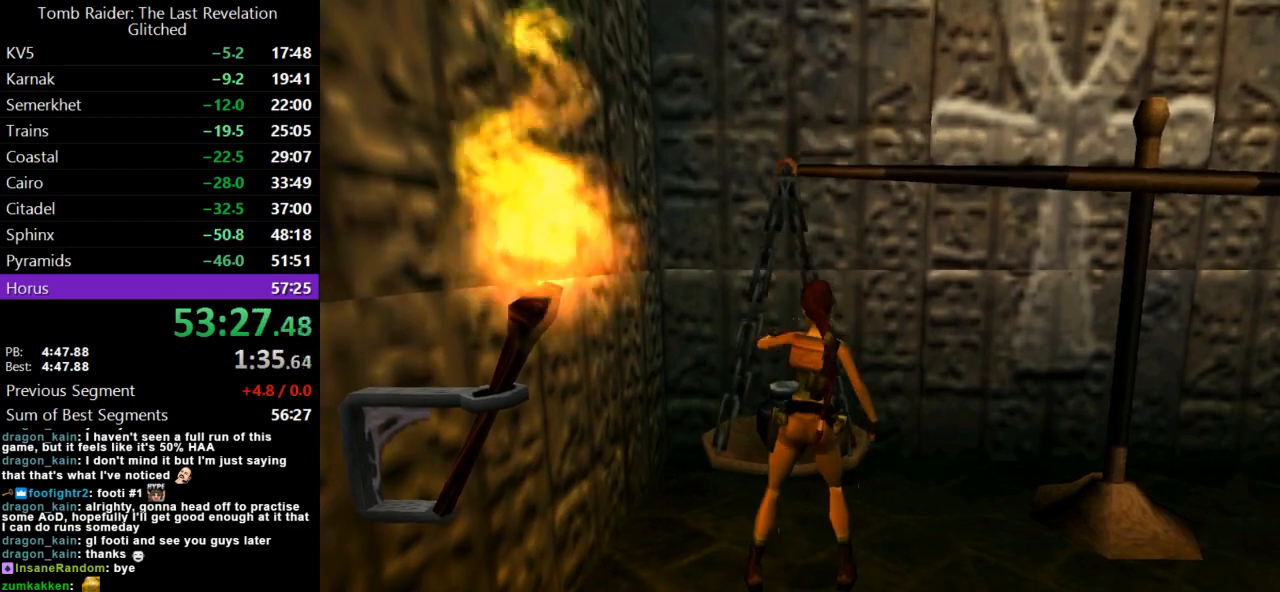
{"keys": ["down", "jump"], "events": []}
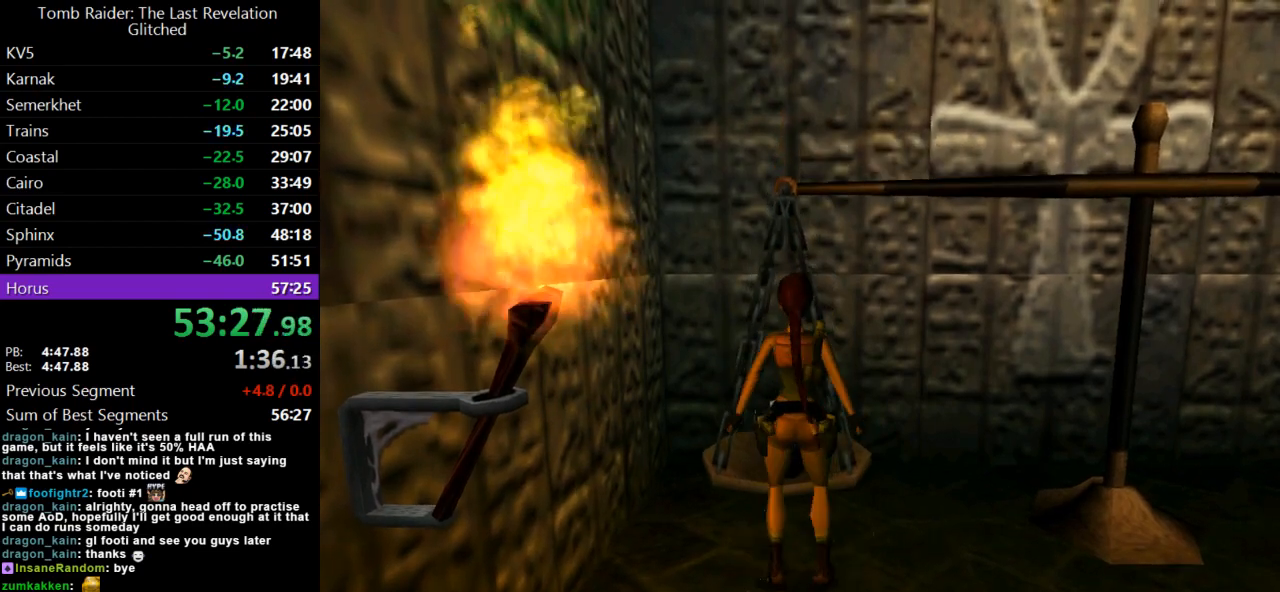
{"keys": ["flare", "up"], "events": [[233, "roll2", "down"], [233, "up", "down"], [267, "down", "up"], [367, "flare", "down"], [367, "jump", "up"], [367, "roll2", "up"]]}
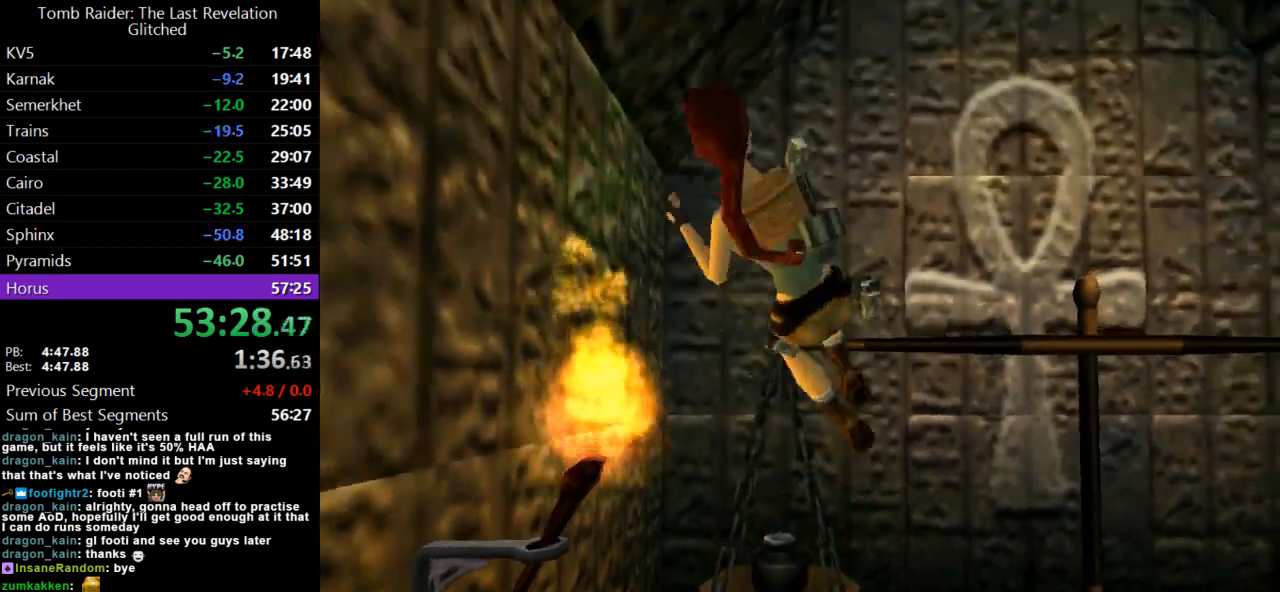
{"keys": ["up"], "events": [[33, "flare", "up"], [167, "lmed", "down"], [267, "lmed", "up"]]}
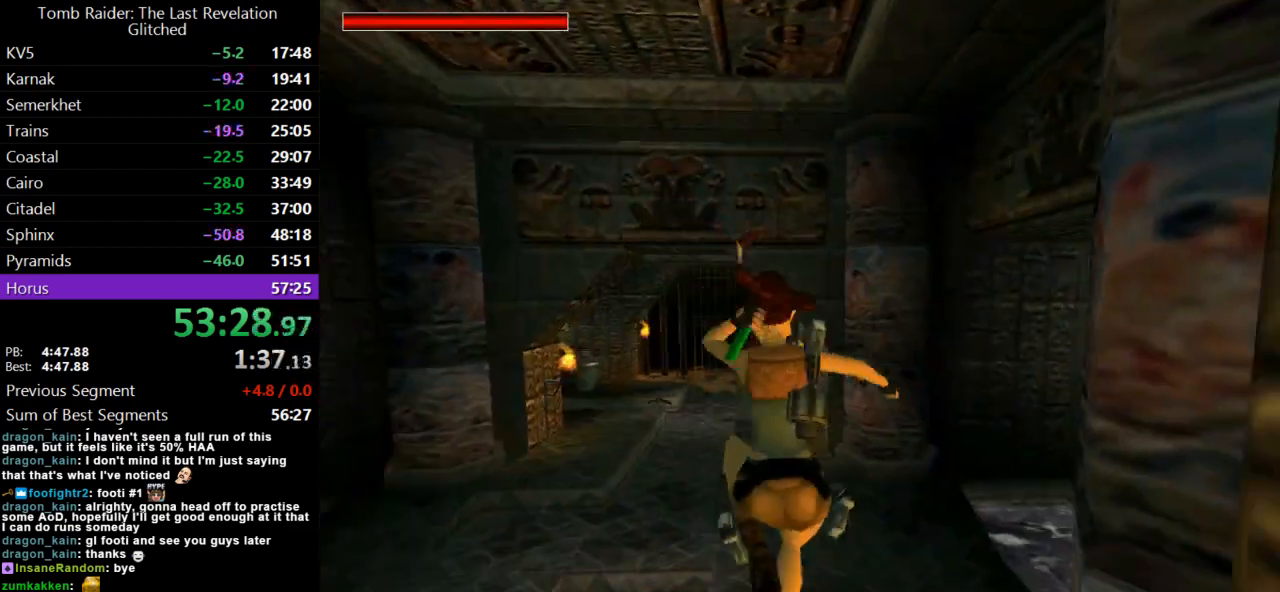
{"keys": ["up"], "events": []}
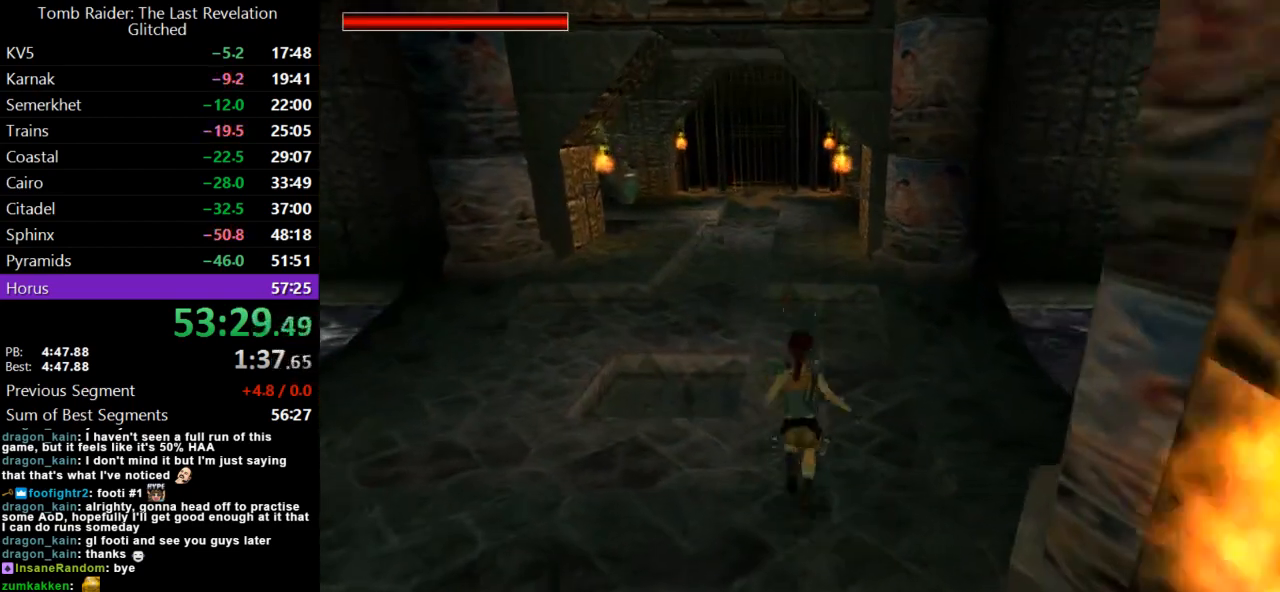
{"keys": ["left", "up"], "events": [[300, "left", "down"]]}
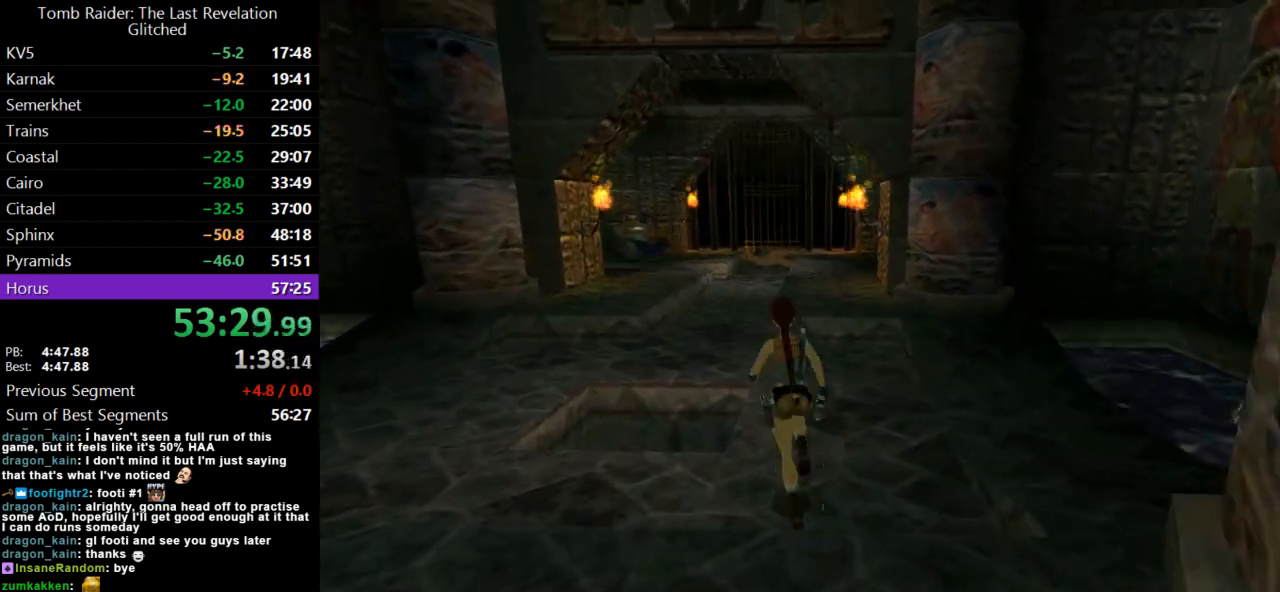
{"keys": ["left", "up"], "events": []}
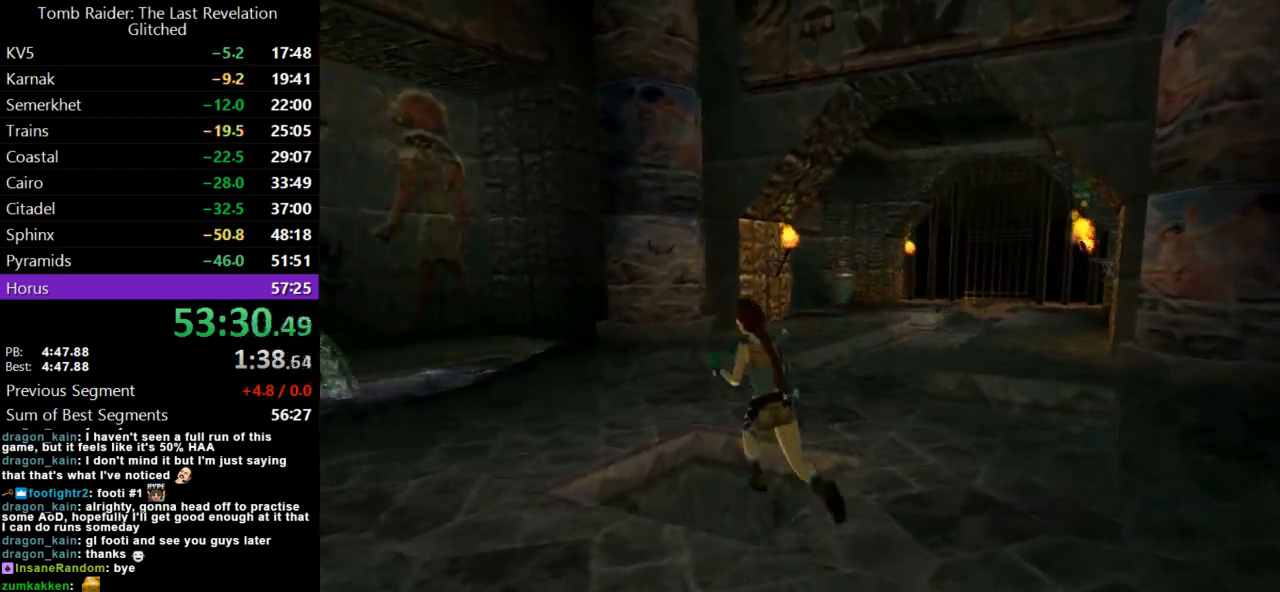
{"keys": ["up"], "events": [[67, "action", "down"], [167, "left", "up"], [300, "action", "up"], [333, "flare", "down"], [500, "flare", "up"]]}
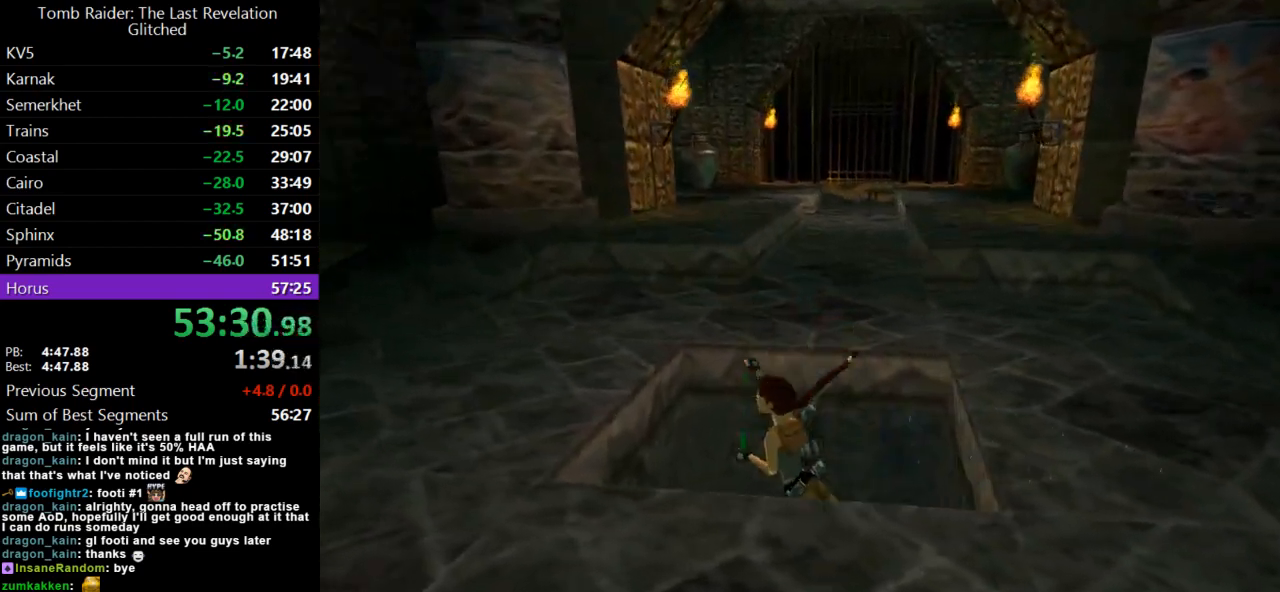
{"keys": ["left", "up"], "events": [[133, "lmed", "down"], [200, "left", "down"], [300, "lmed", "up"]]}
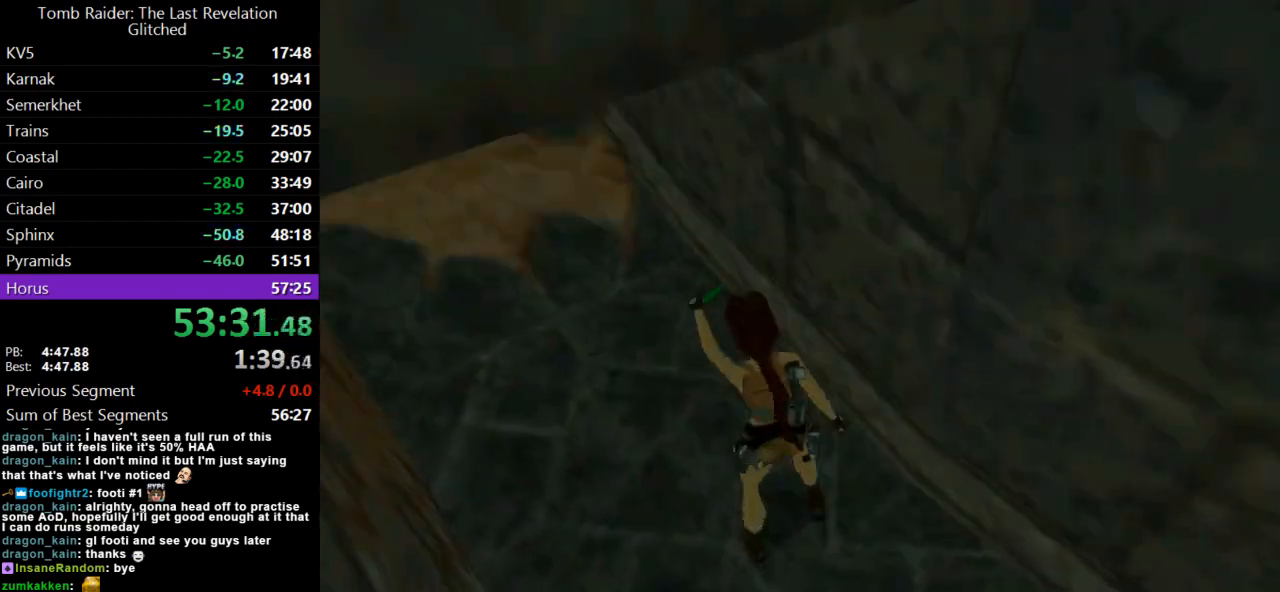
{"keys": ["dash", "up"], "events": [[333, "dash", "down"], [367, "left", "up"]]}